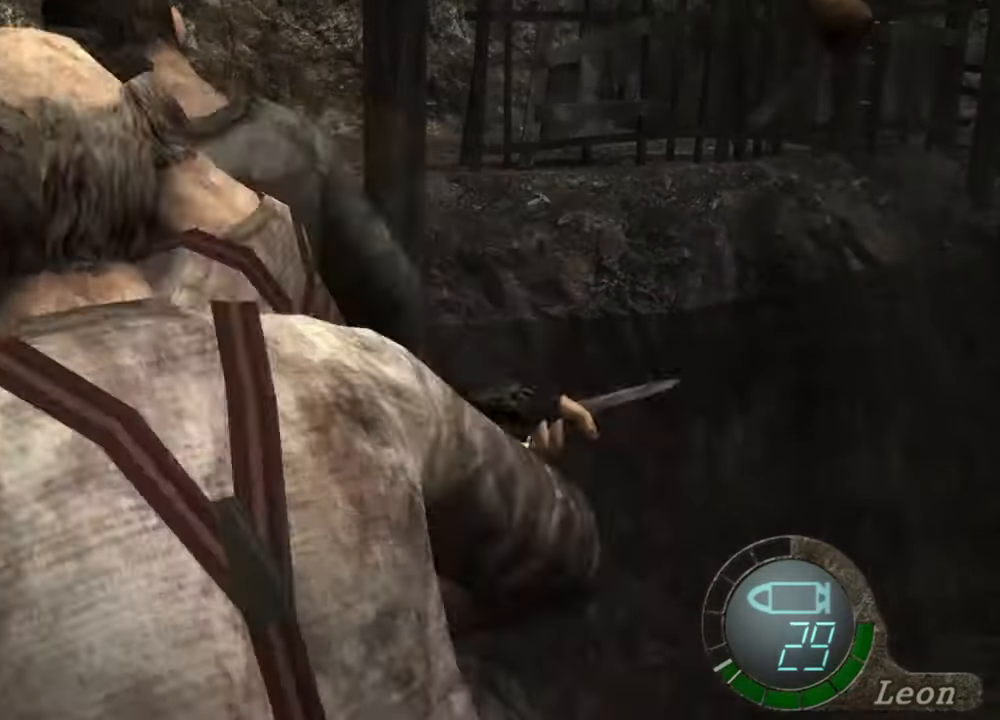
Gameplay with keyboard and mouse; each line is a JSON object with the keys and mouse buttons held at the frame after it. "events" lists presses ("down") and releases ("up") of "1", "2", "3", "4", "5", "a", "alt", "b", "c", "ctrl", "d", "e", "f", "g", "q", "r", "s", "shift", "space", "t", "tab", "tilde", "v", "w", "x", "z", "mouse_left", "mouse_wheel", "mouse_right", "mouse_mb4" and "mouse_mb5" between this image and that frame as [ms after this image, input, new state], when the widget could be followed in between. "mouse_left", "mouse_wheel", "mouse_right", "mouse_mb4", "mouse_mb5" = the "left", "wheel", "right", "mb4", "mb5" buttons of the "mouse" list. No other keys are recorded. "wheel" means that the mouse wheel is clicked or scrolled. Mouse movement is not recorded.
{"keys": ["space"], "mouse": ["left"], "events": []}
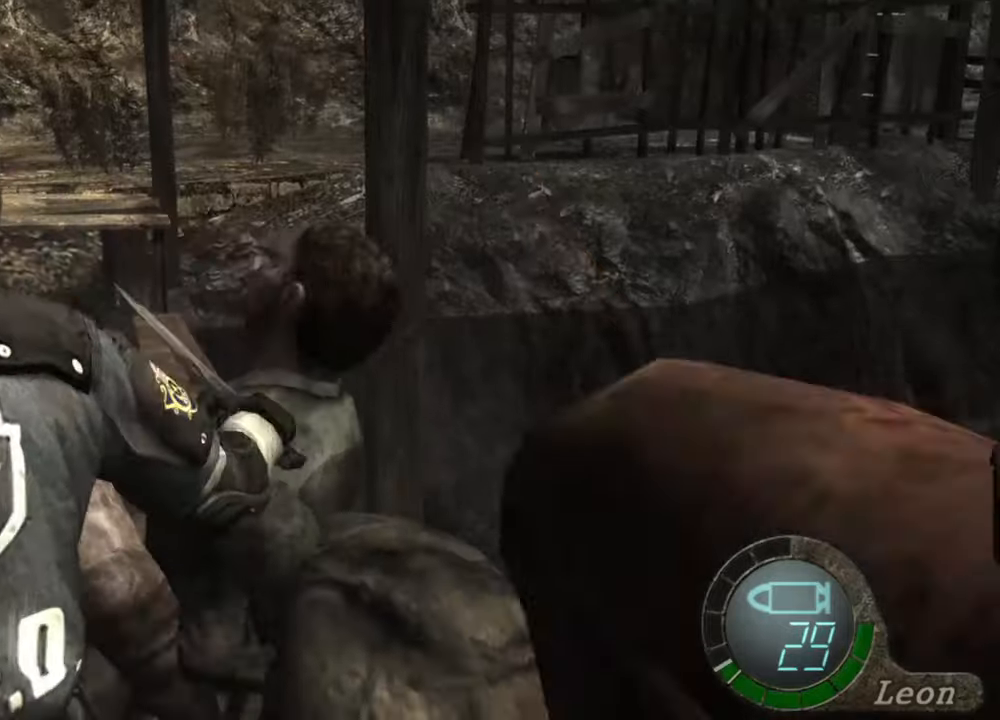
{"keys": ["space"], "mouse": ["left"], "events": []}
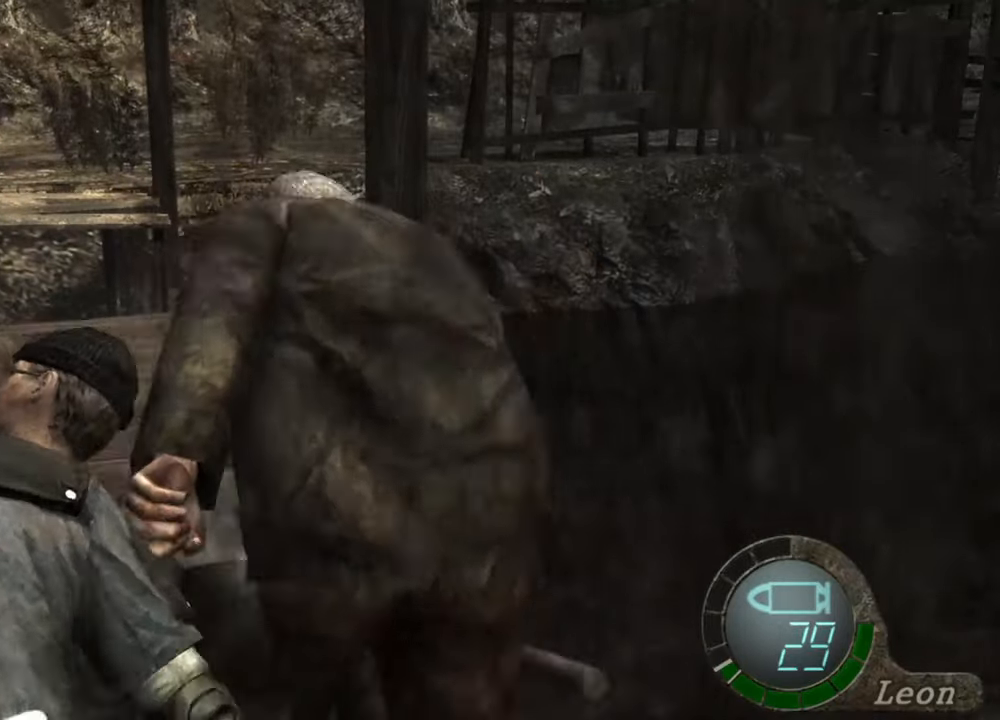
{"keys": ["space"], "mouse": ["left"], "events": []}
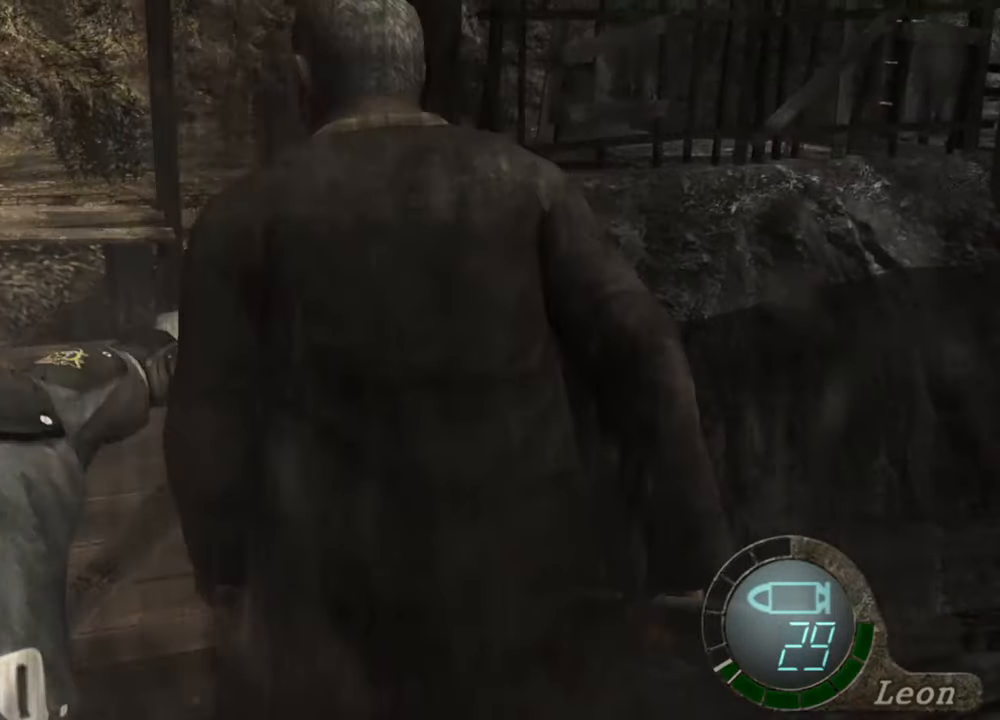
{"keys": ["space"], "mouse": ["left"], "events": []}
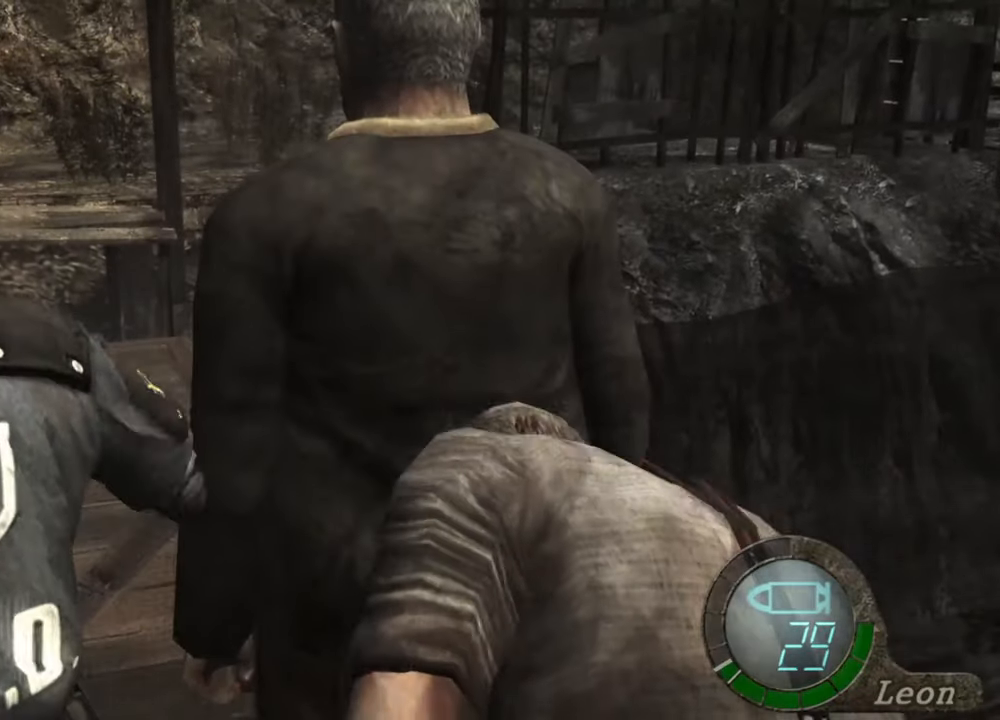
{"keys": ["space"], "mouse": ["left"], "events": []}
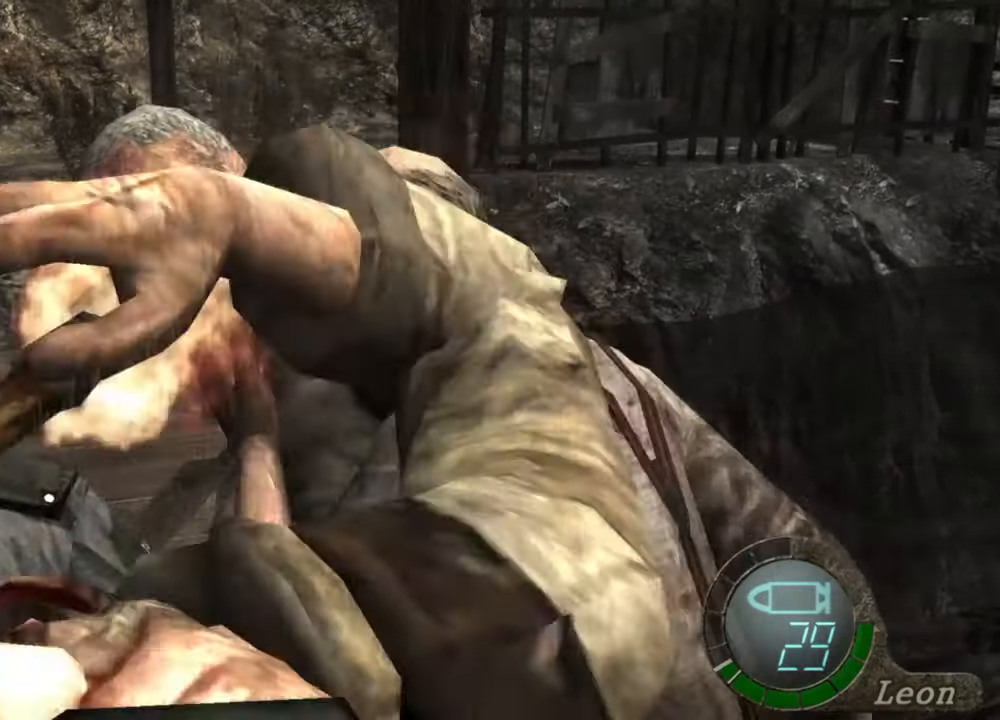
{"keys": ["space"], "mouse": ["left"], "events": []}
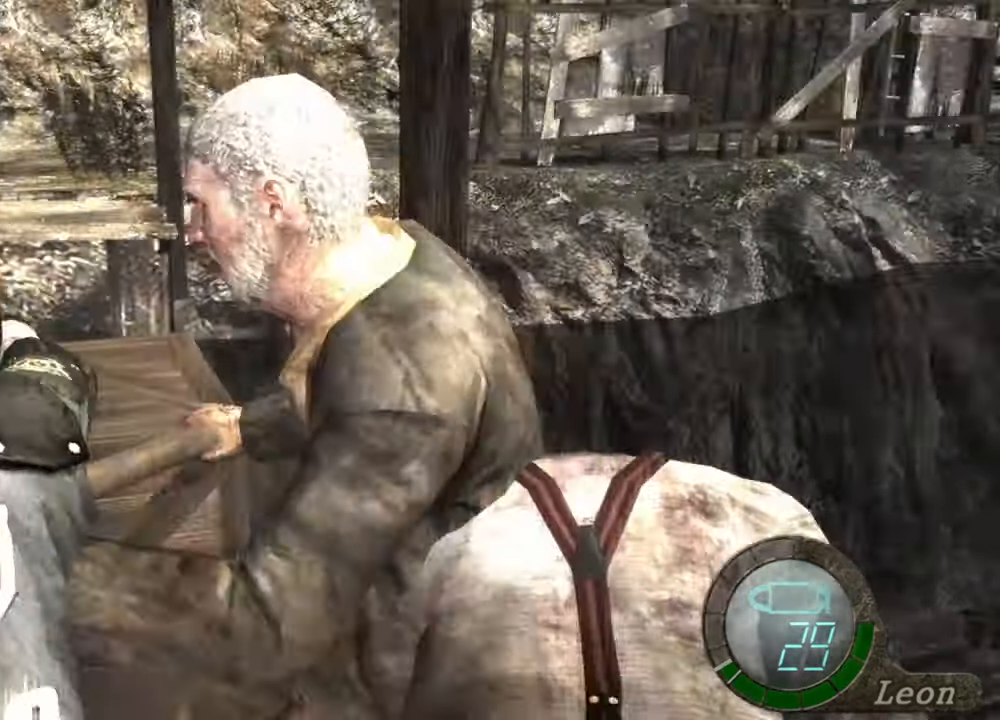
{"keys": ["space"], "mouse": ["left"], "events": []}
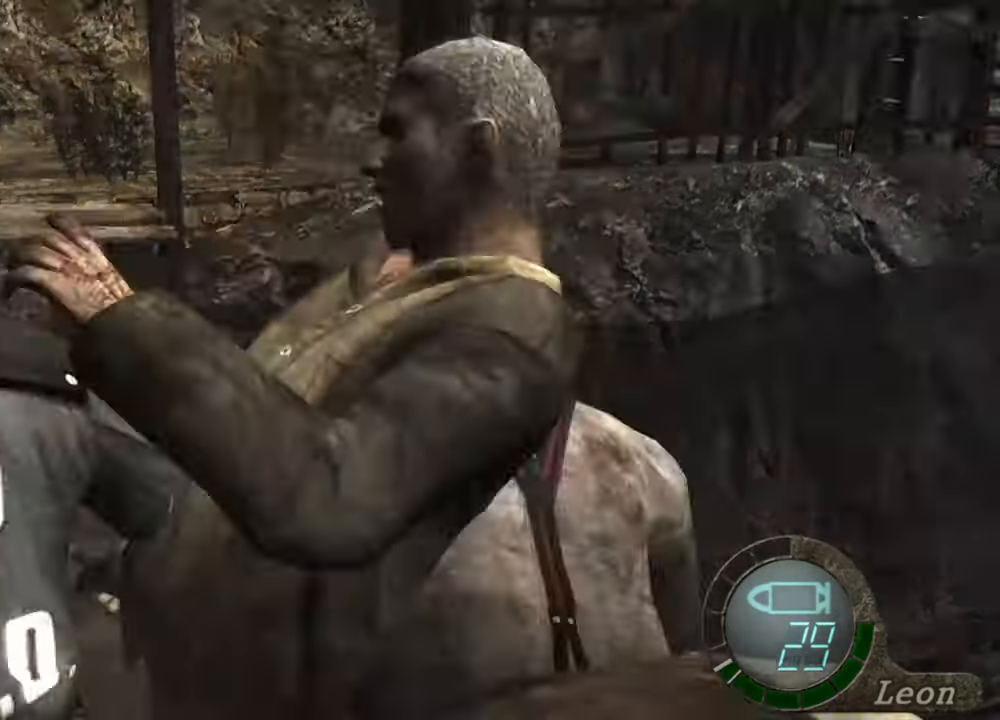
{"keys": ["space"], "mouse": ["left"], "events": []}
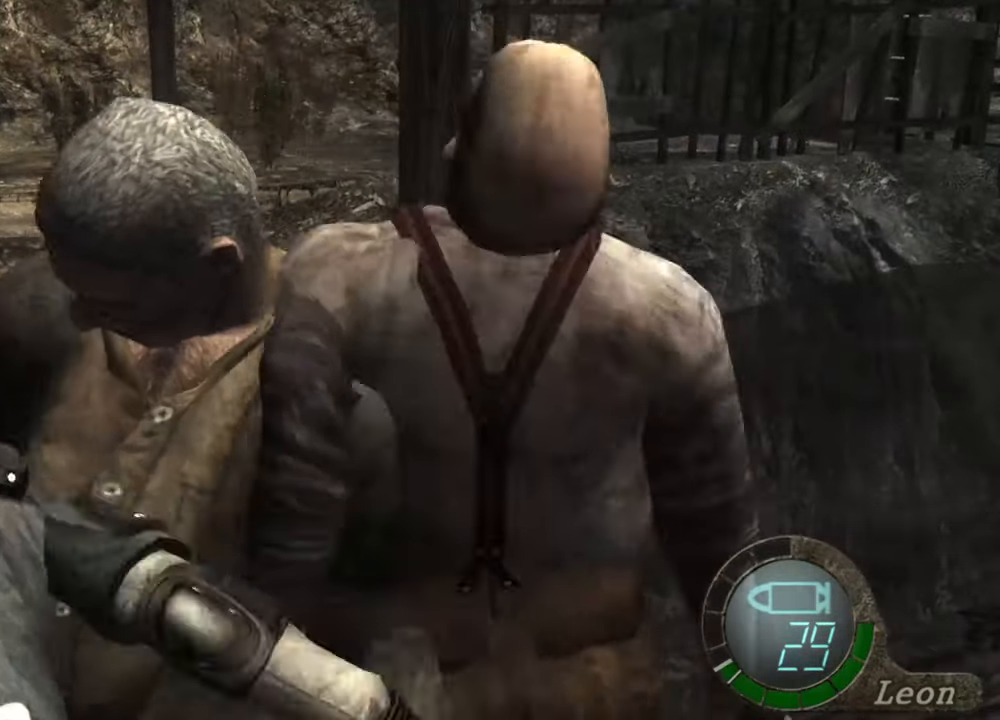
{"keys": ["space"], "mouse": ["left"], "events": []}
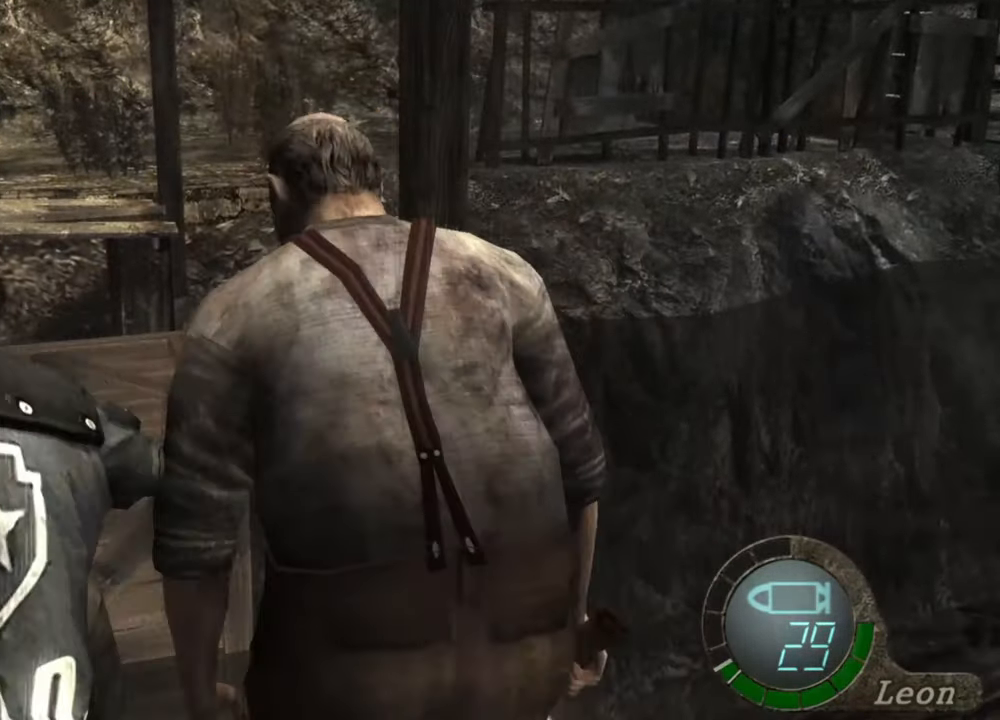
{"keys": ["space"], "mouse": ["left"], "events": []}
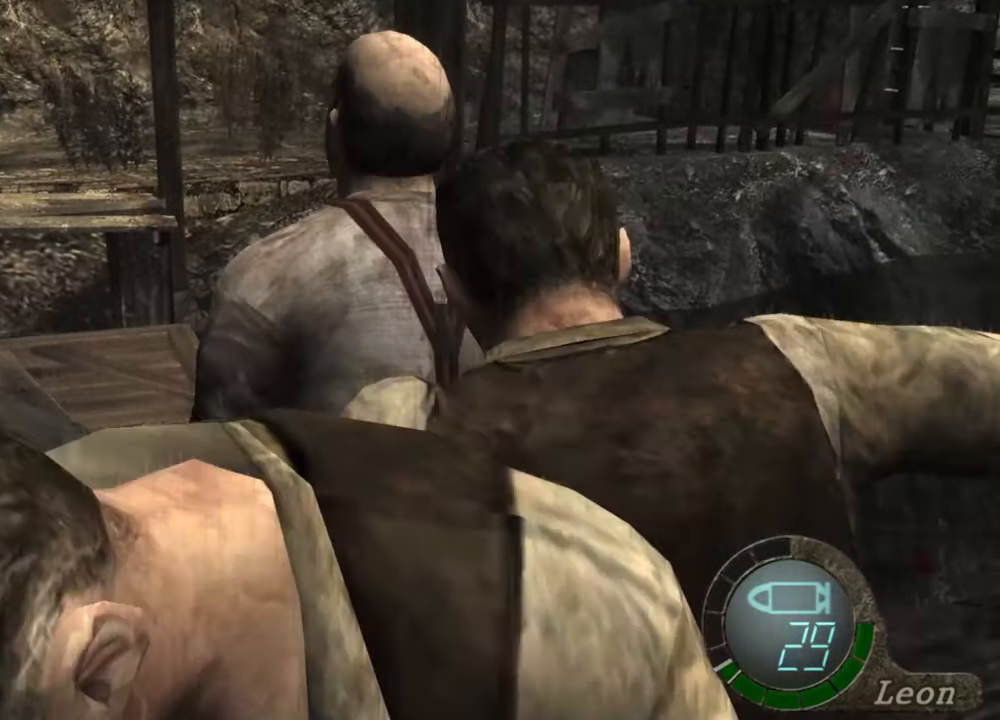
{"keys": ["space"], "mouse": ["left"], "events": []}
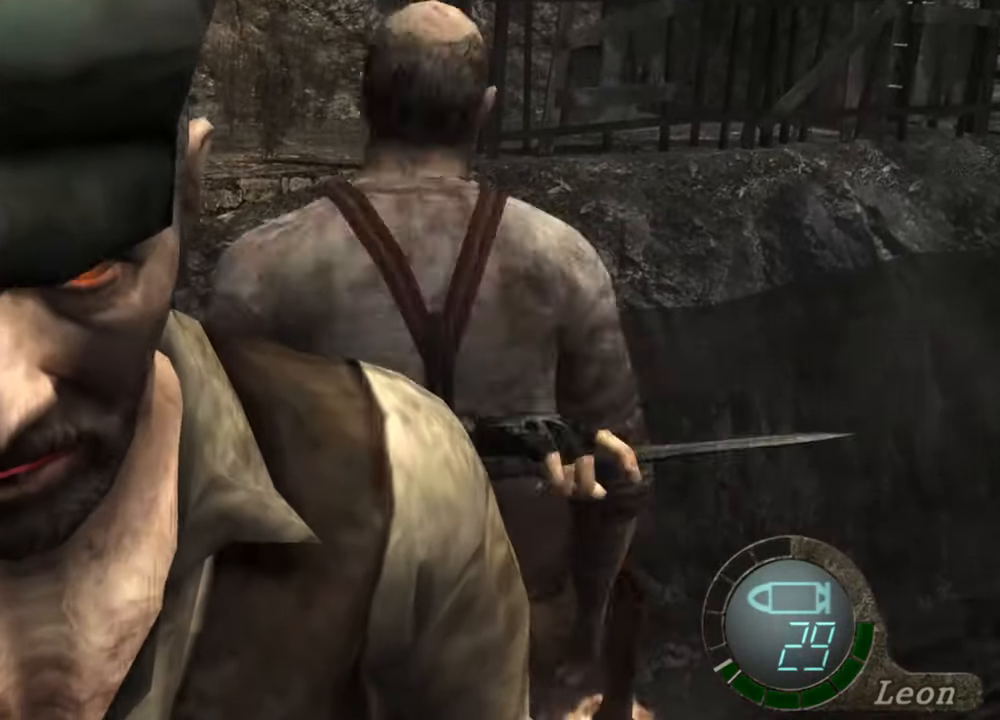
{"keys": ["space"], "mouse": ["left"], "events": []}
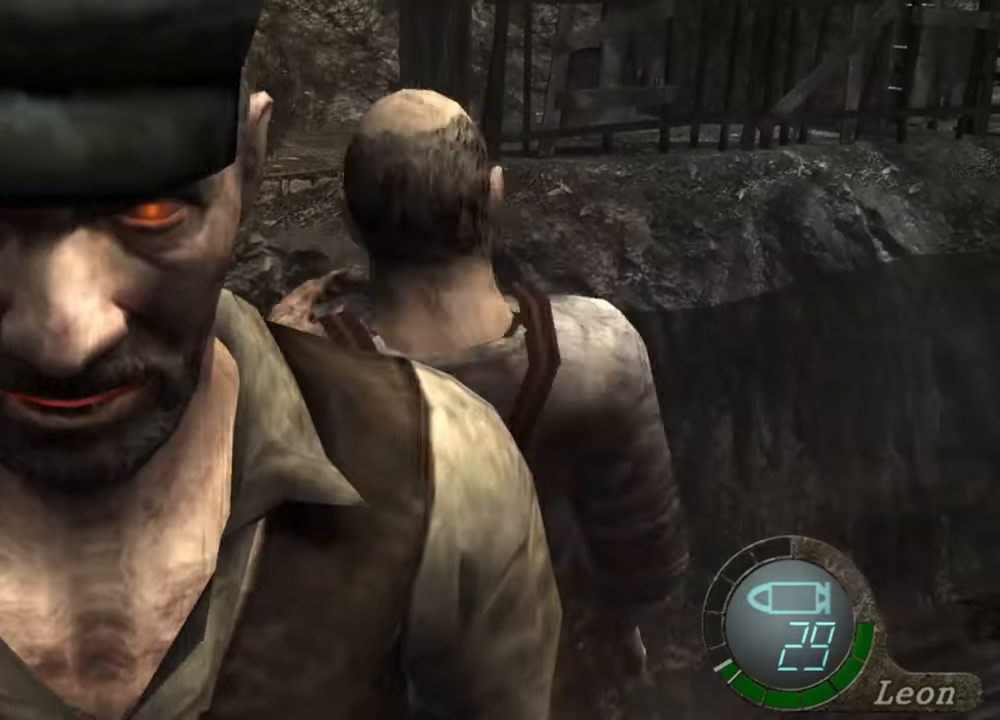
{"keys": ["space"], "mouse": ["left"], "events": []}
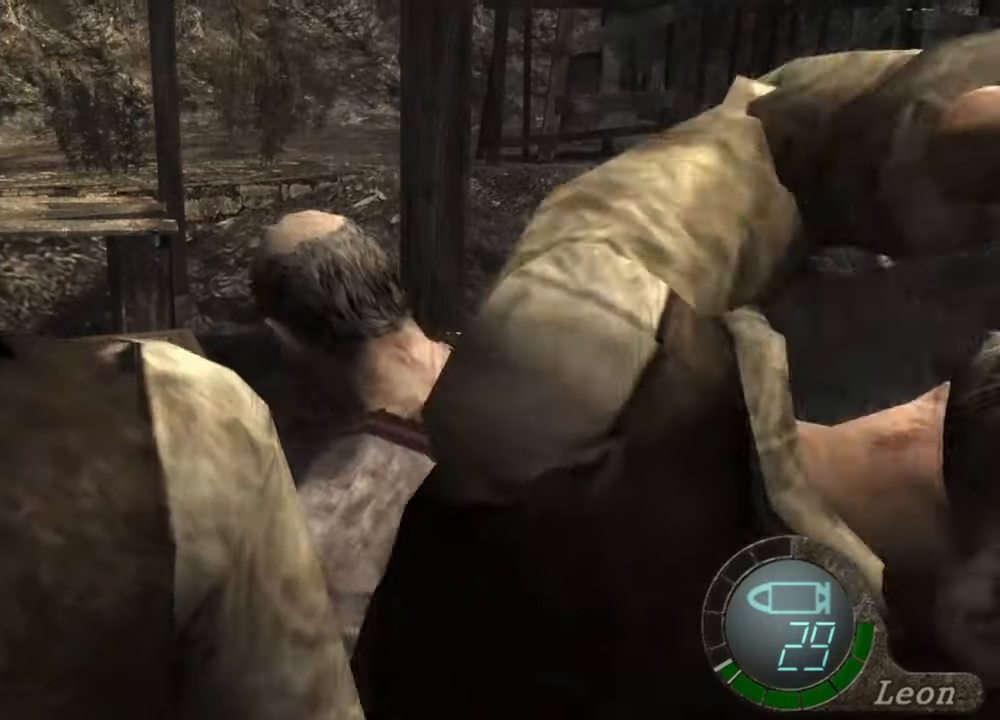
{"keys": ["space"], "mouse": ["left"], "events": []}
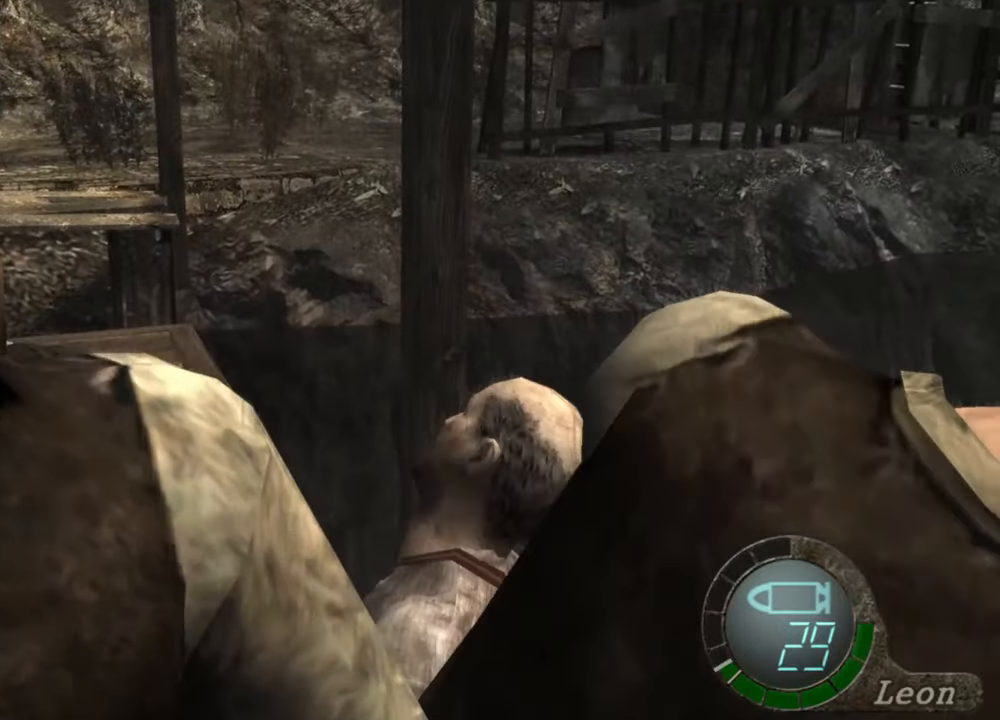
{"keys": ["space"], "mouse": ["left"], "events": []}
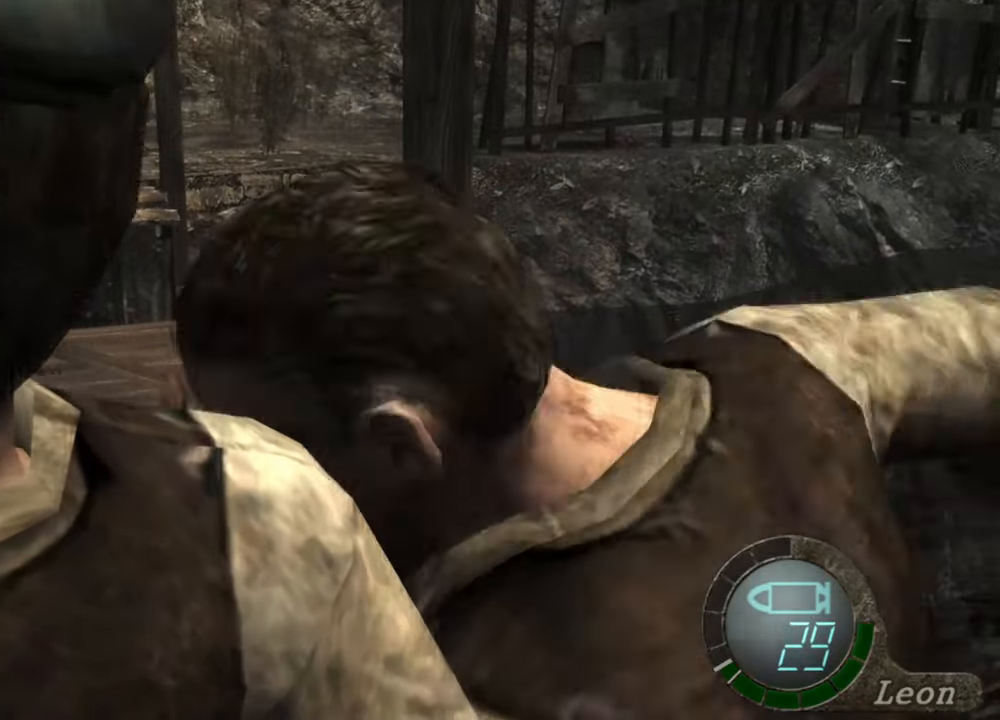
{"keys": ["space"], "mouse": ["left"], "events": []}
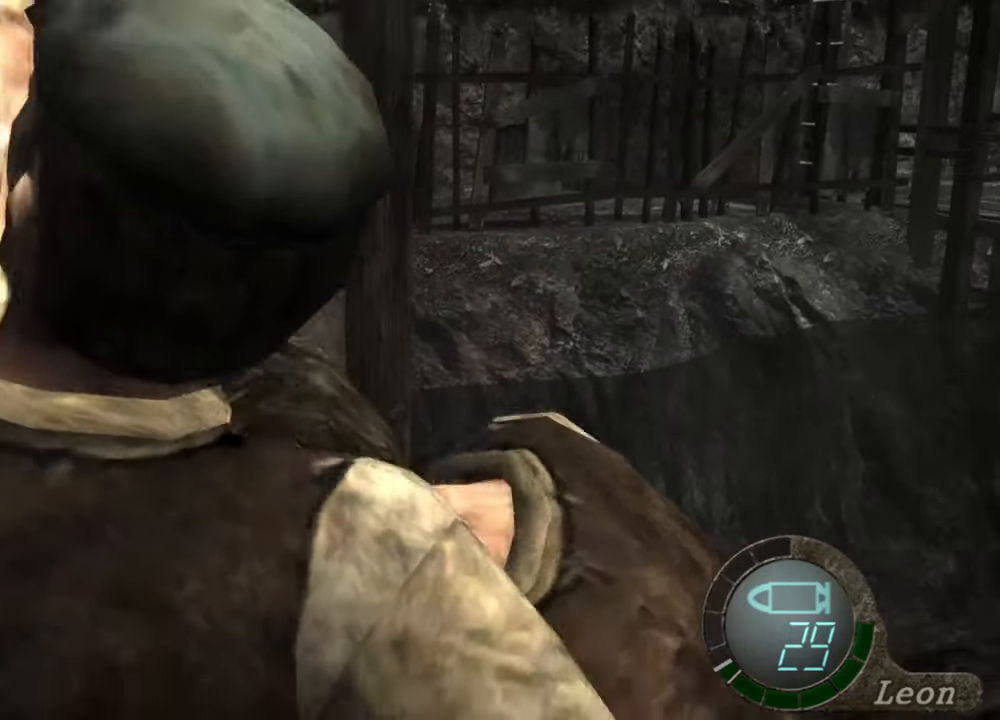
{"keys": ["space"], "mouse": ["left"], "events": []}
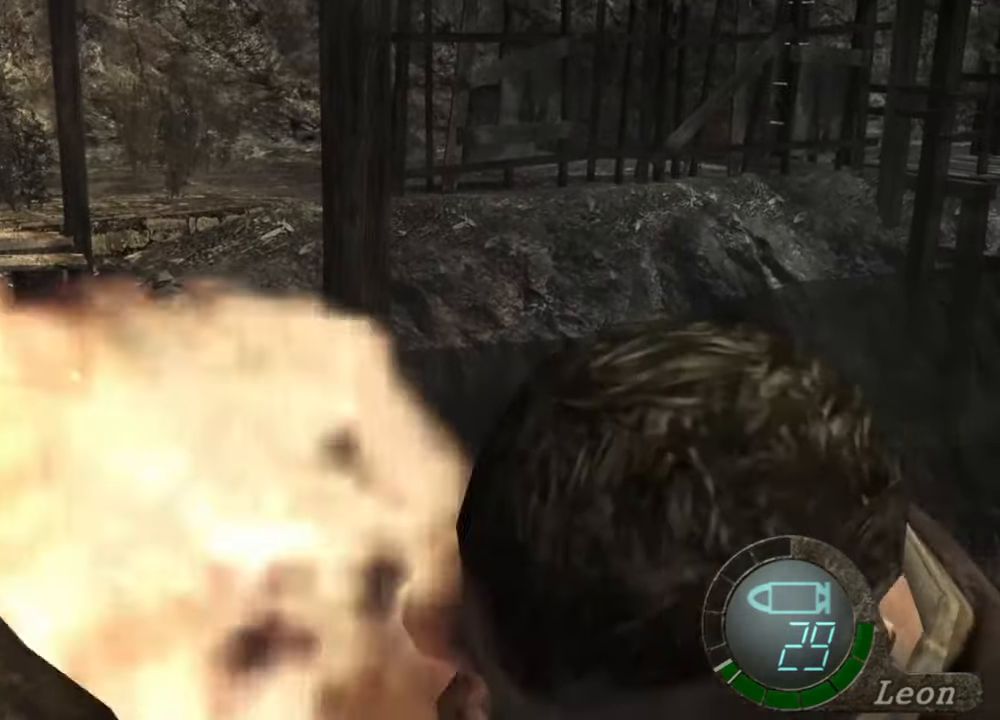
{"keys": ["space"], "mouse": ["left"], "events": []}
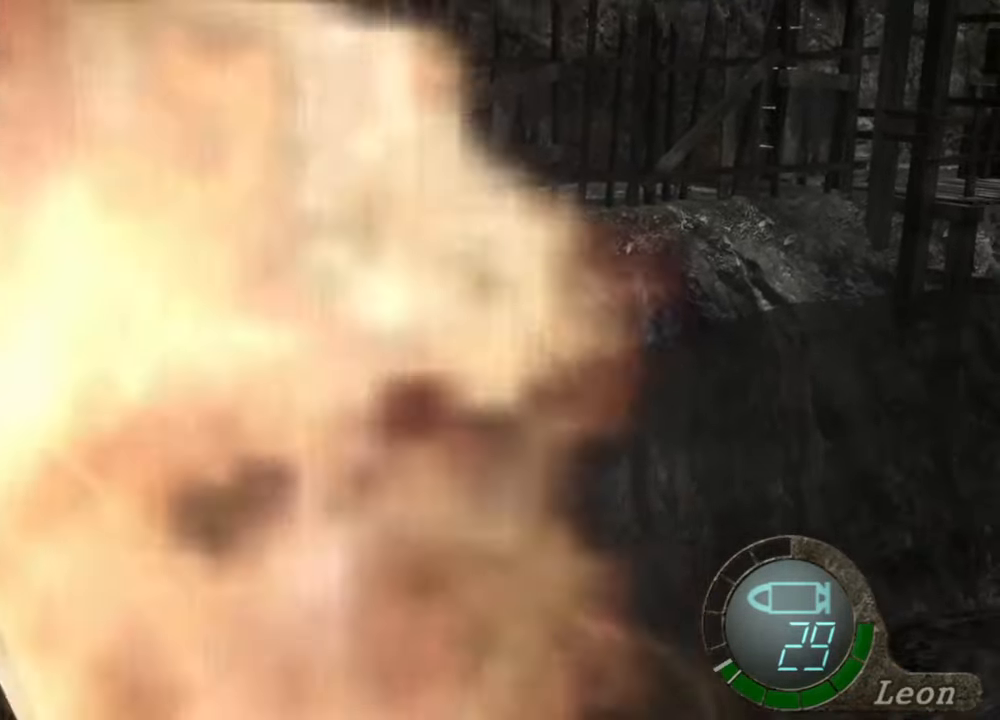
{"keys": ["space"], "mouse": ["left"], "events": []}
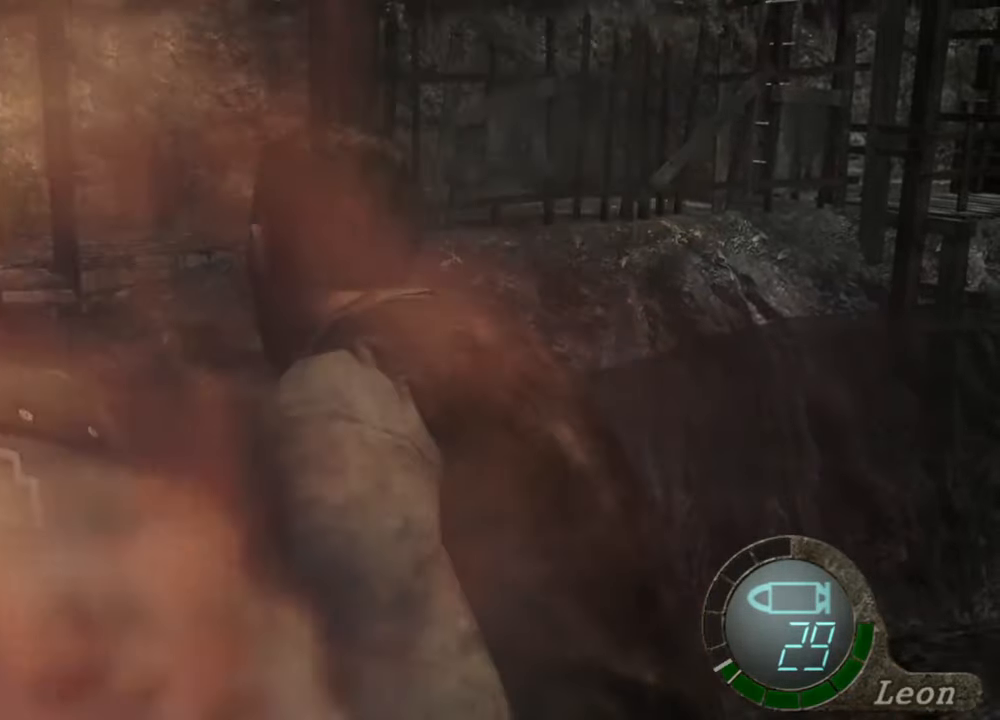
{"keys": ["space"], "mouse": ["left"], "events": []}
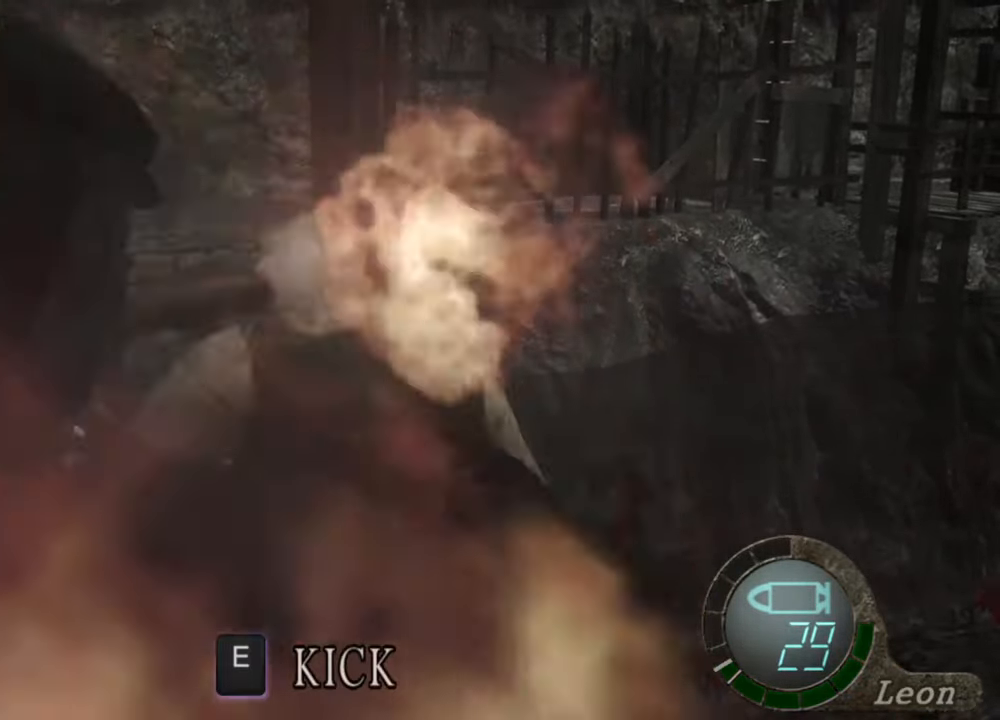
{"keys": ["space"], "mouse": ["left"], "events": []}
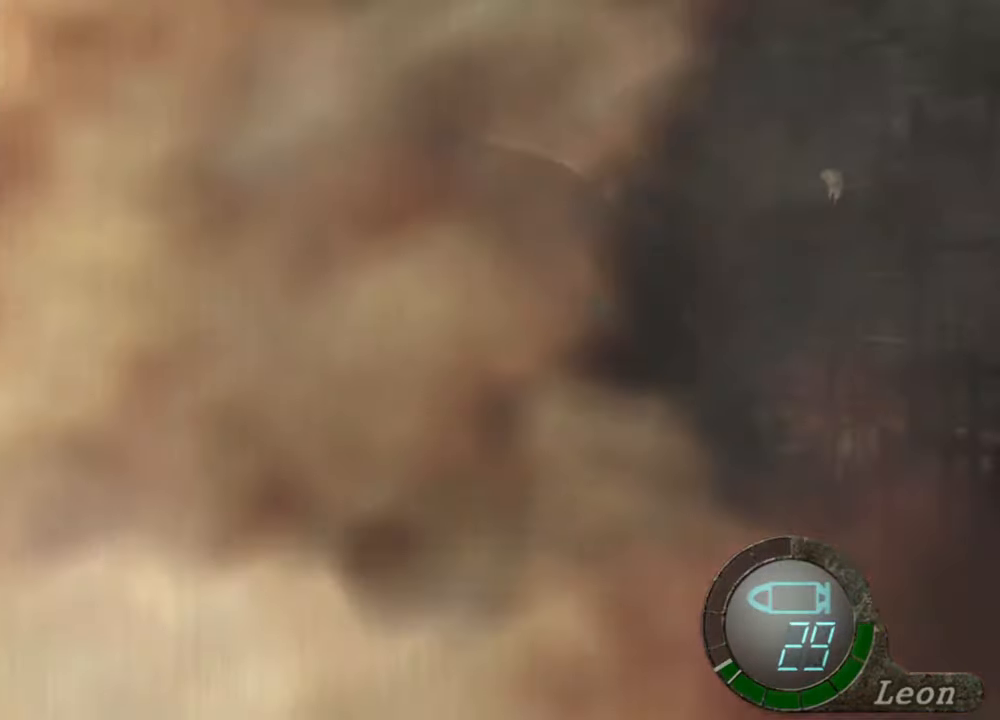
{"keys": ["space"], "mouse": ["left"], "events": []}
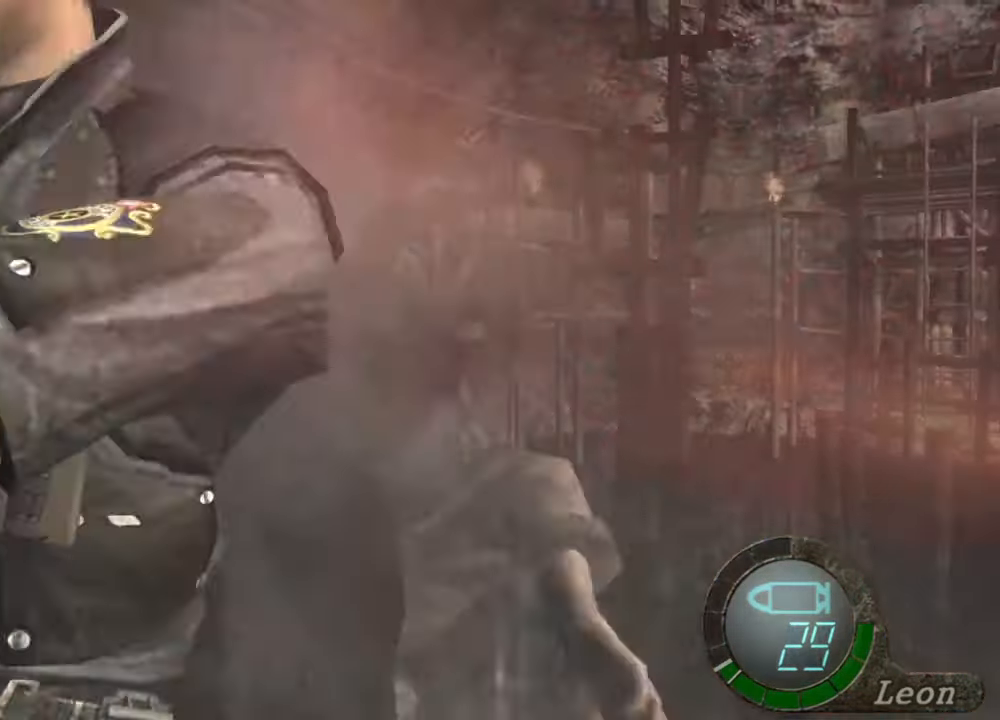
{"keys": ["space"], "mouse": ["left"], "events": []}
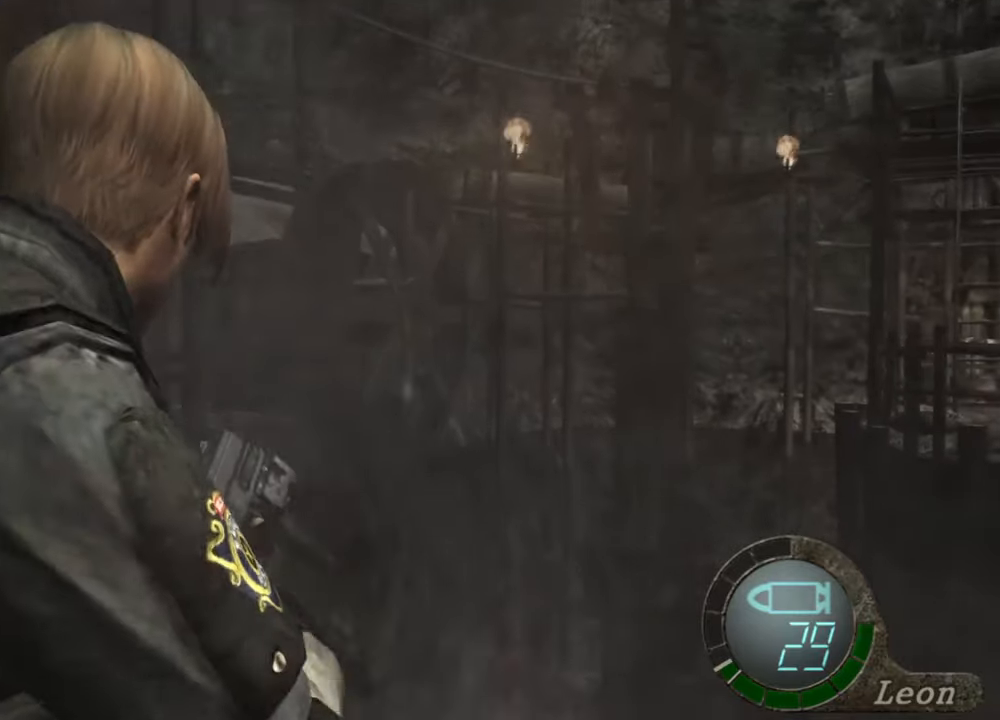
{"keys": ["space"], "mouse": ["left"], "events": []}
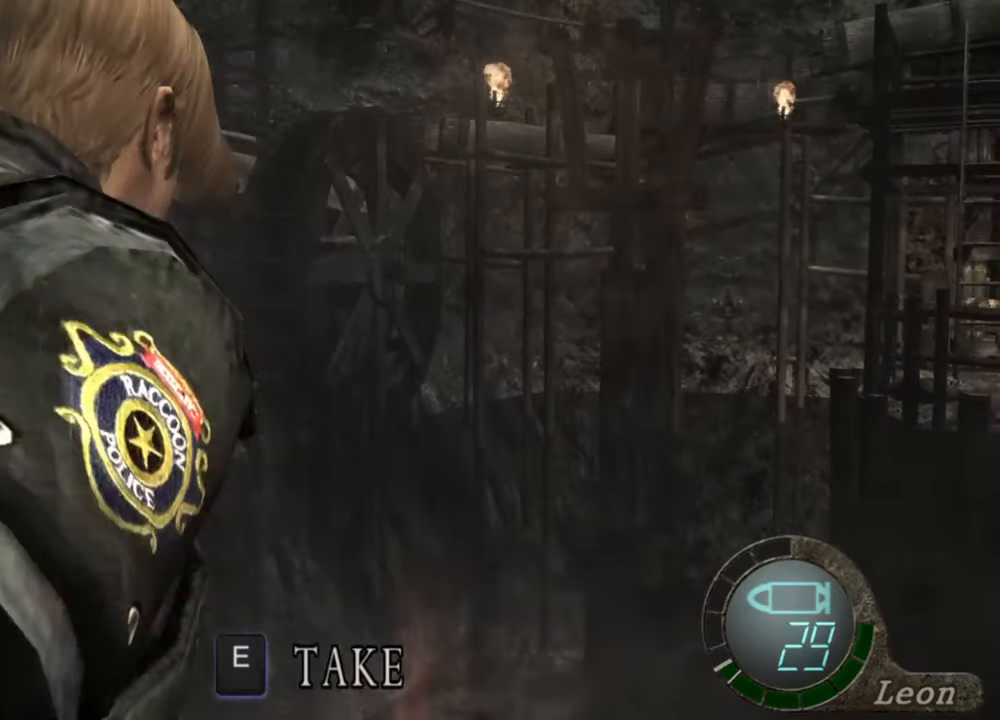
{"keys": ["space"], "mouse": [], "events": [[367, "mouse_left", "up"]]}
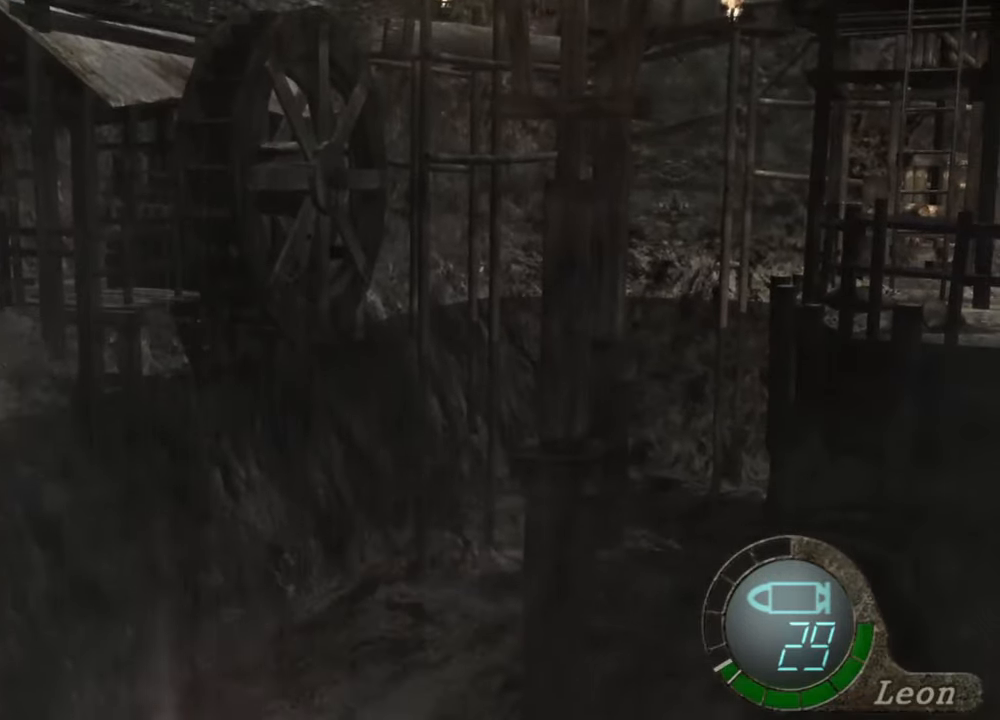
{"keys": ["space"], "mouse": ["left"], "events": [[267, "mouse_left", "down"]]}
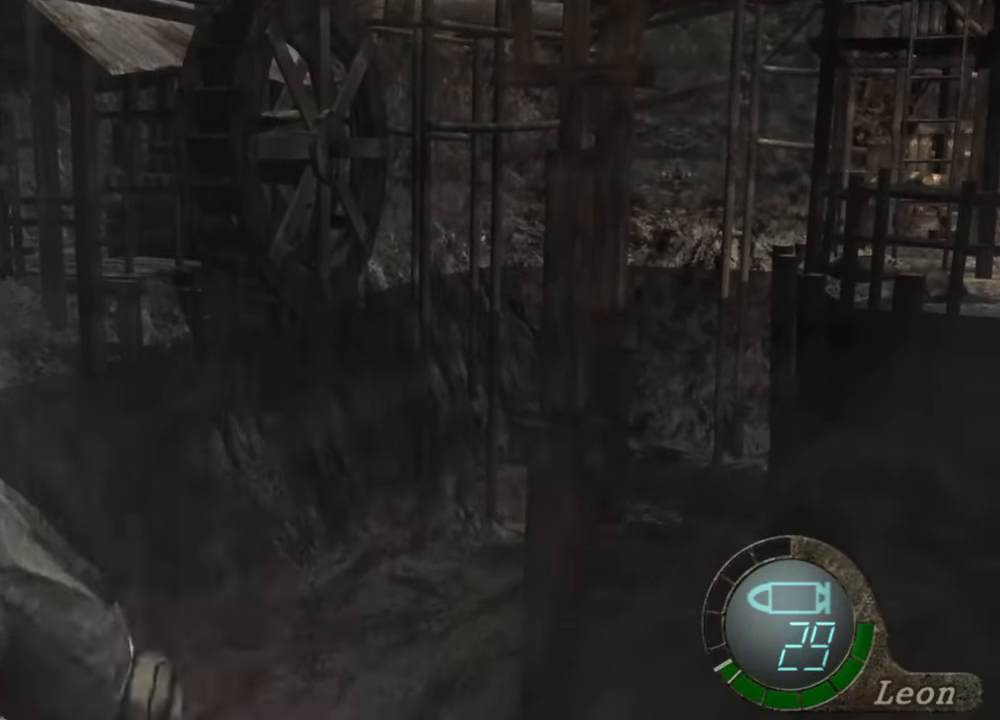
{"keys": ["space"], "mouse": [], "events": [[467, "mouse_left", "up"]]}